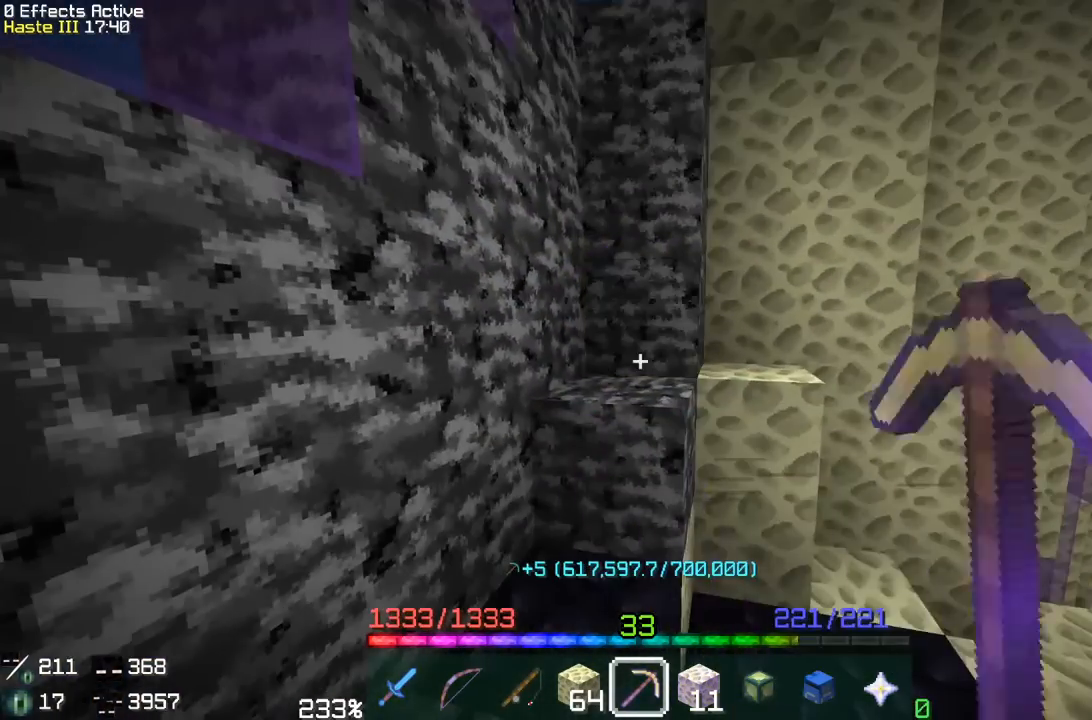
Gameplay with keyboard and mouse; each line is a JSON object with the keys and mouse buttons held at the frame after it. "events" lists presses ("down") and releases ("up") of "a", "d", "s", "space", "w", "mouse_left" and "mouse_right" between this image and that frame as [ms after this image, input, new state], when the widget could be followed in between. "mouse_left", "mouse_right" = the "left", "right" buttons of the "mouse" list. No other keys are recorded. Fast repeated clicks can show as one long hold. Mouse movement is not recorded.
{"keys": [], "mouse": ["left"], "events": [[100, "w", "down"], [117, "a", "down"], [267, "a", "up"], [333, "w", "up"]]}
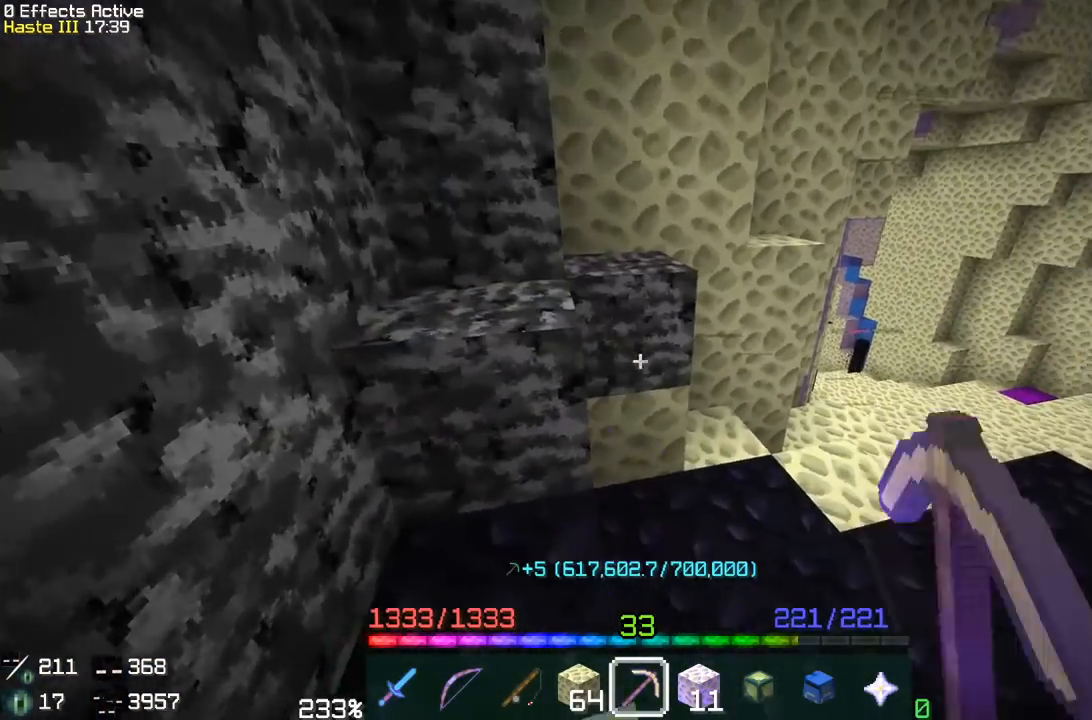
{"keys": ["w"], "mouse": ["left"], "events": [[67, "d", "down"], [217, "d", "up"], [400, "w", "down"]]}
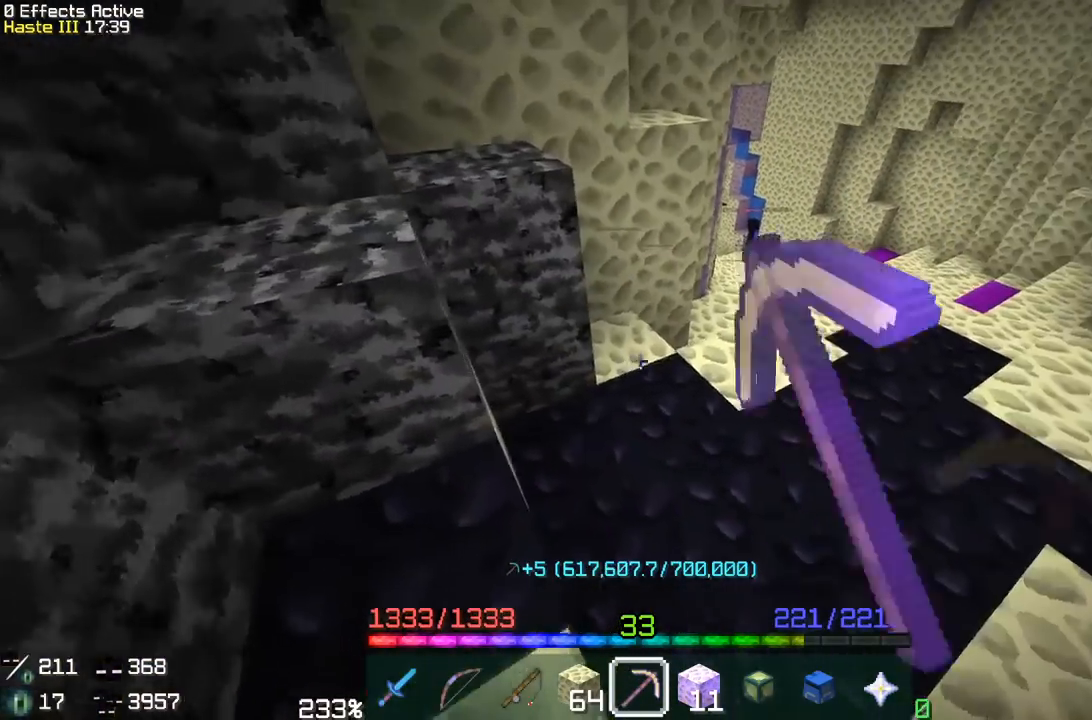
{"keys": ["d", "w"], "mouse": ["left"], "events": [[450, "d", "down"]]}
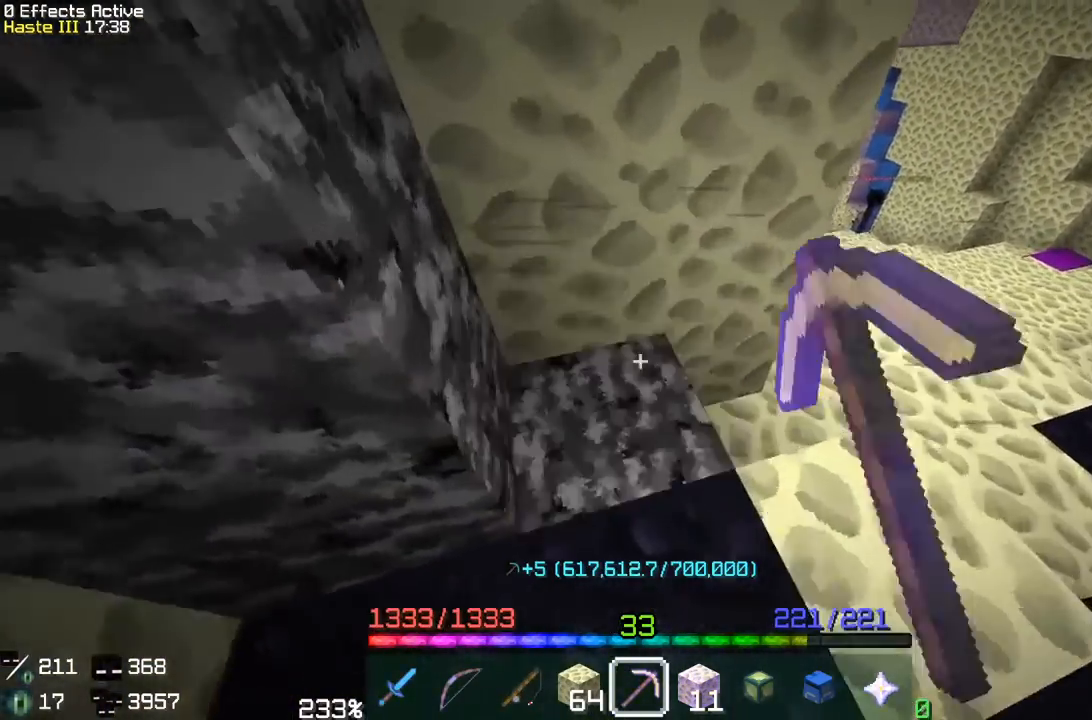
{"keys": ["d", "w"], "mouse": ["left"], "events": [[17, "w", "up"], [500, "w", "down"]]}
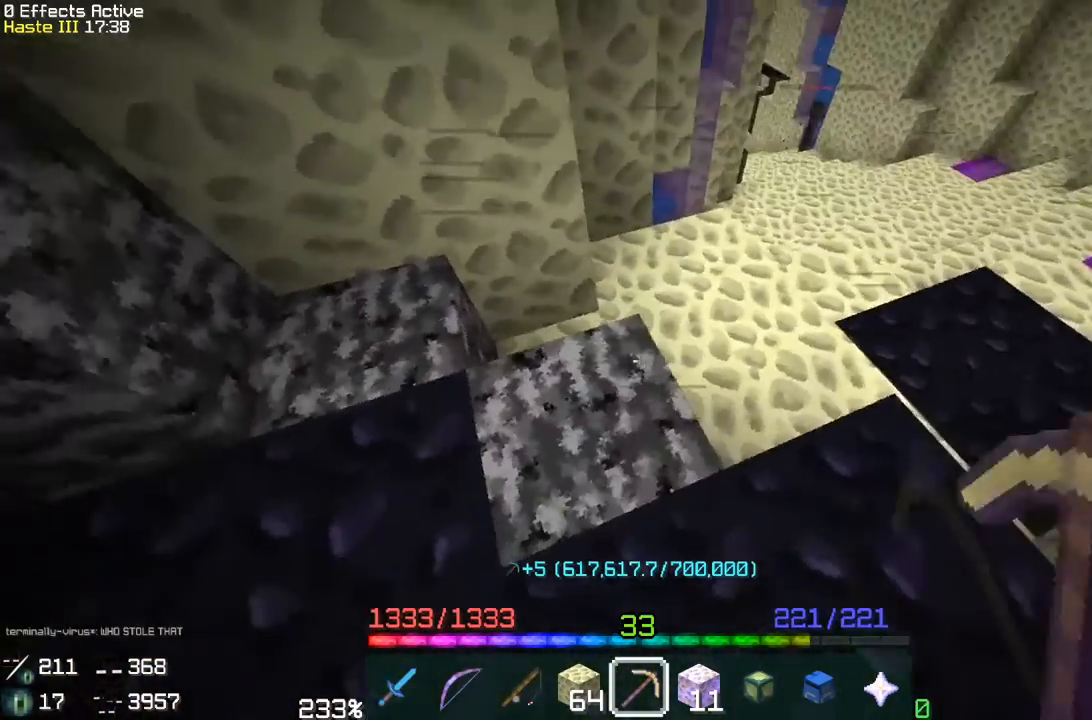
{"keys": [], "mouse": ["left"], "events": [[200, "d", "up"], [483, "w", "up"]]}
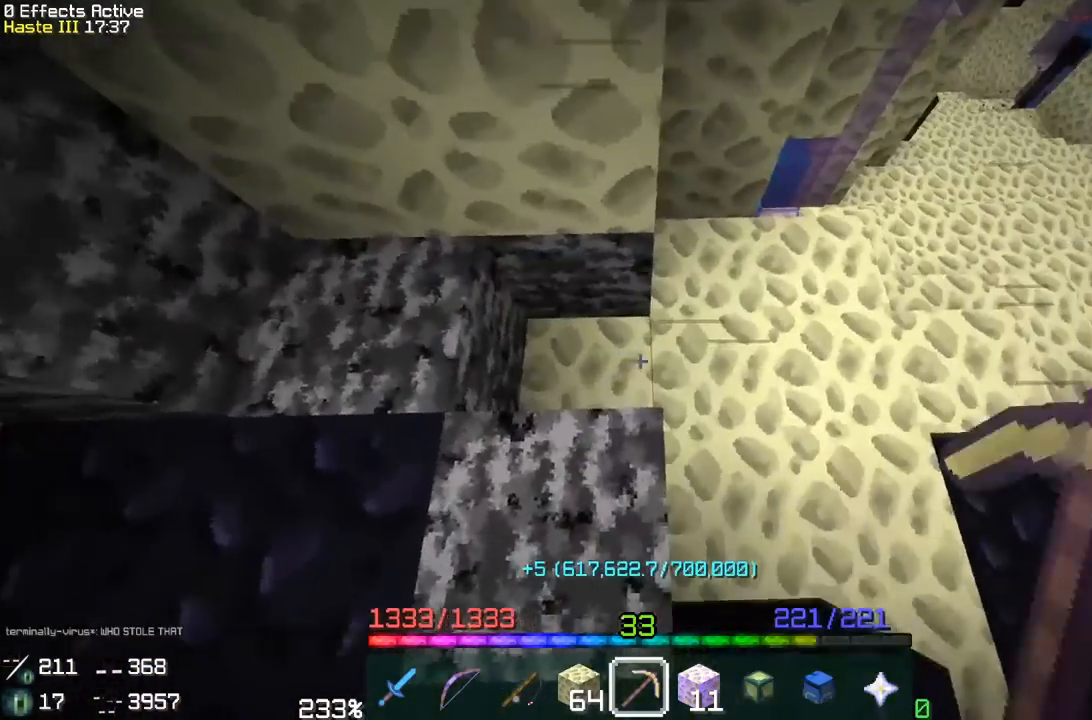
{"keys": [], "mouse": ["left"], "events": []}
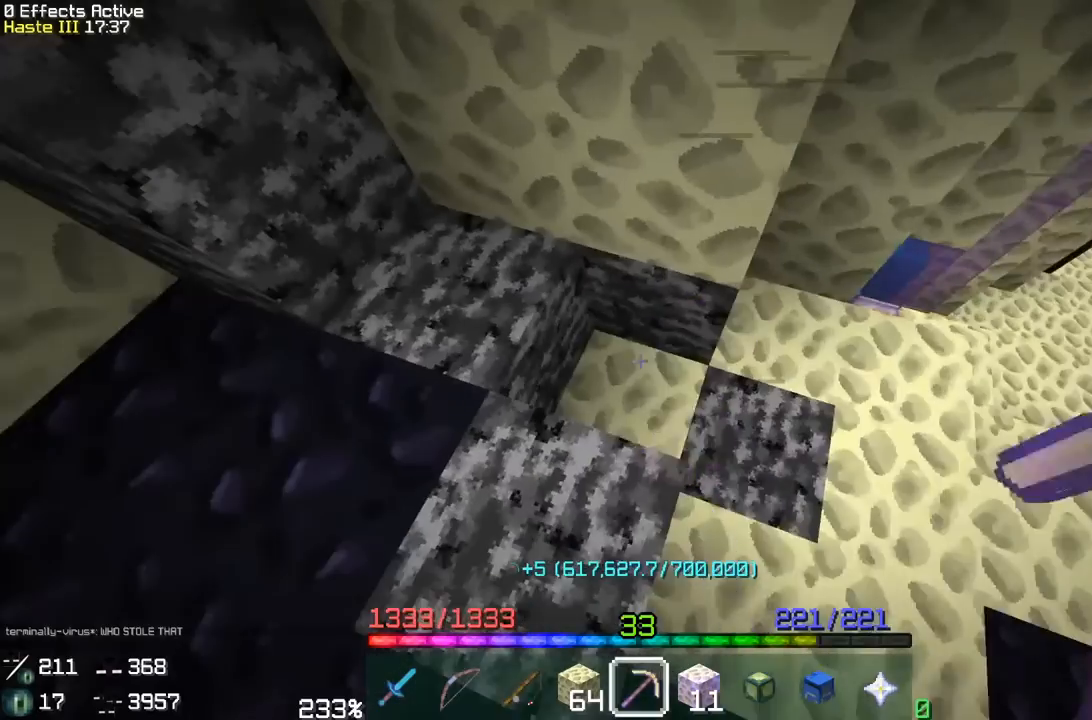
{"keys": [], "mouse": ["left"], "events": [[267, "d", "down"], [433, "d", "up"]]}
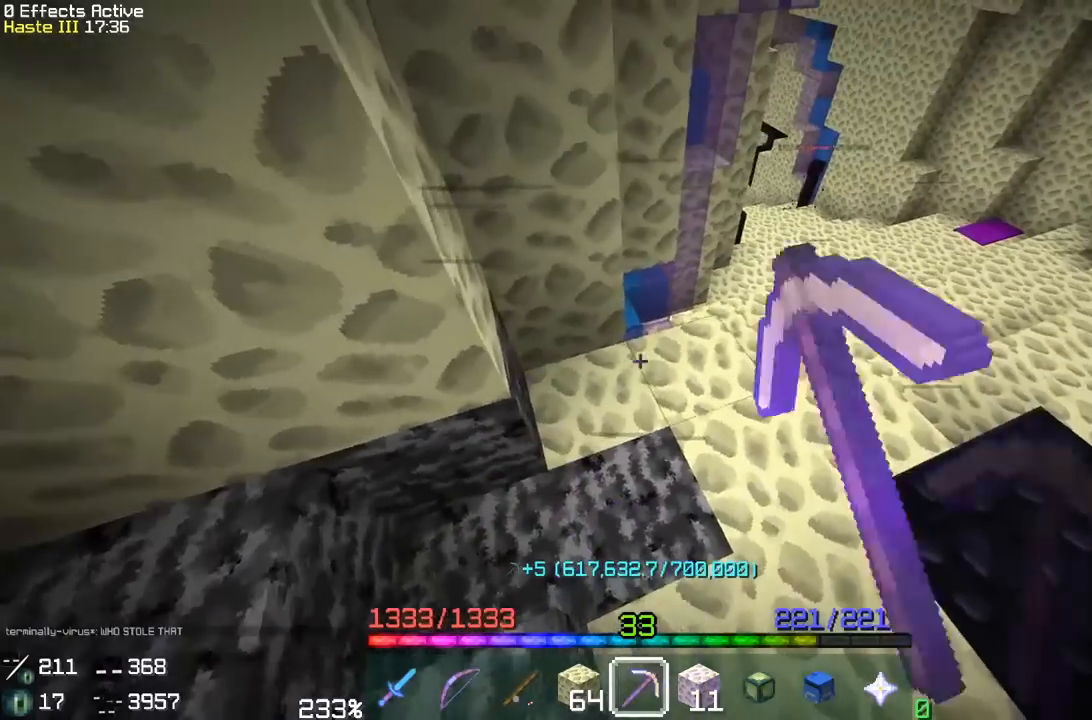
{"keys": [], "mouse": ["left"], "events": []}
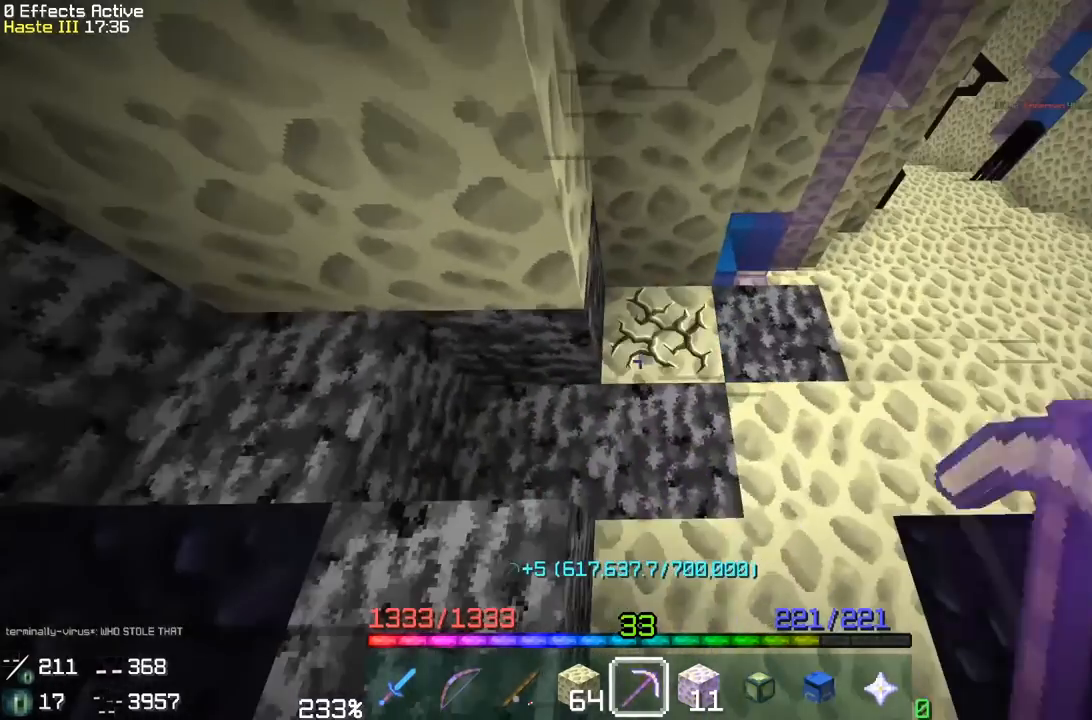
{"keys": [], "mouse": ["left"], "events": []}
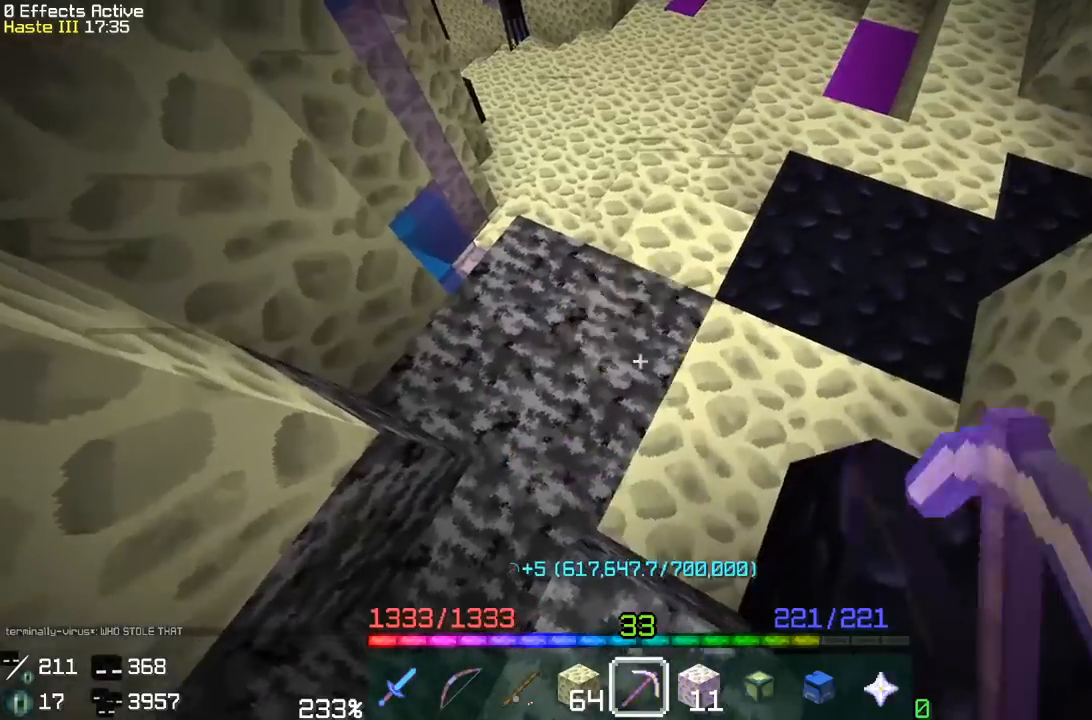
{"keys": [], "mouse": ["left"], "events": []}
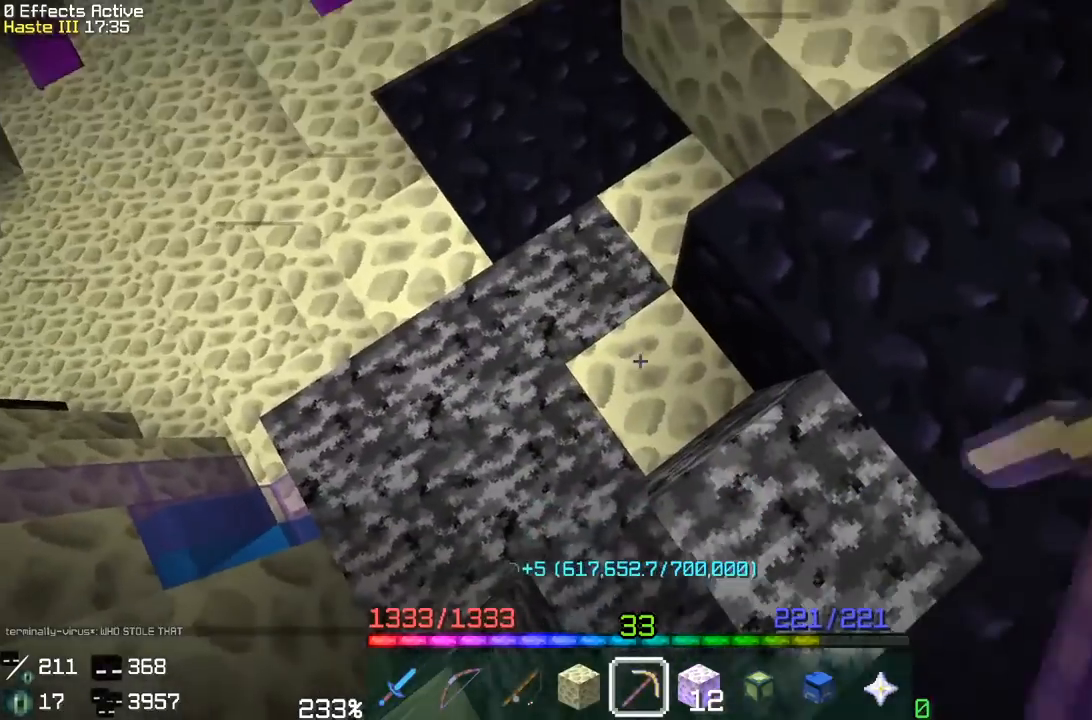
{"keys": ["d", "w"], "mouse": ["left"], "events": [[300, "d", "down"], [383, "w", "down"]]}
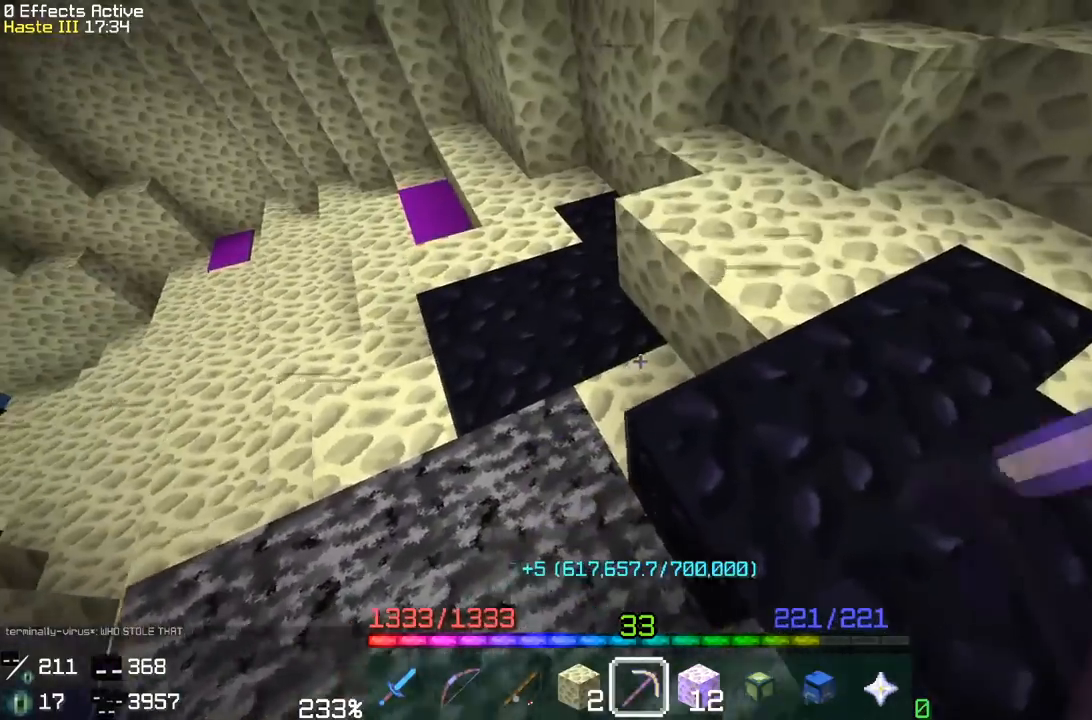
{"keys": [], "mouse": ["left"], "events": [[117, "d", "up"], [200, "w", "up"]]}
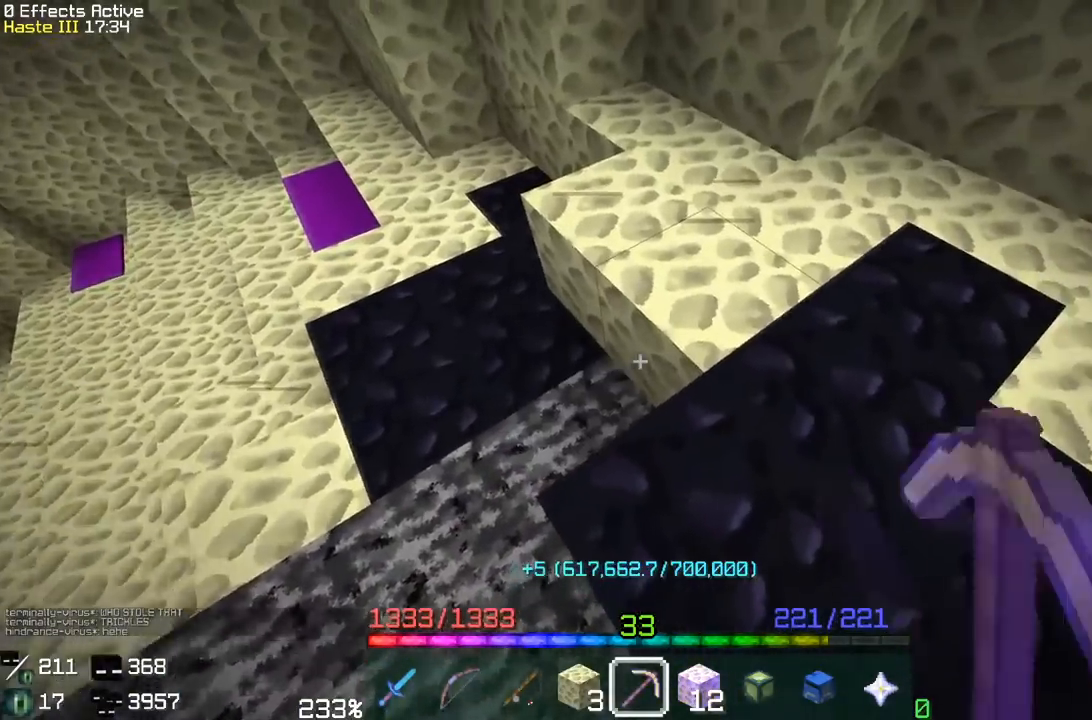
{"keys": ["d", "w"], "mouse": ["left"], "events": [[217, "w", "down"], [483, "d", "down"]]}
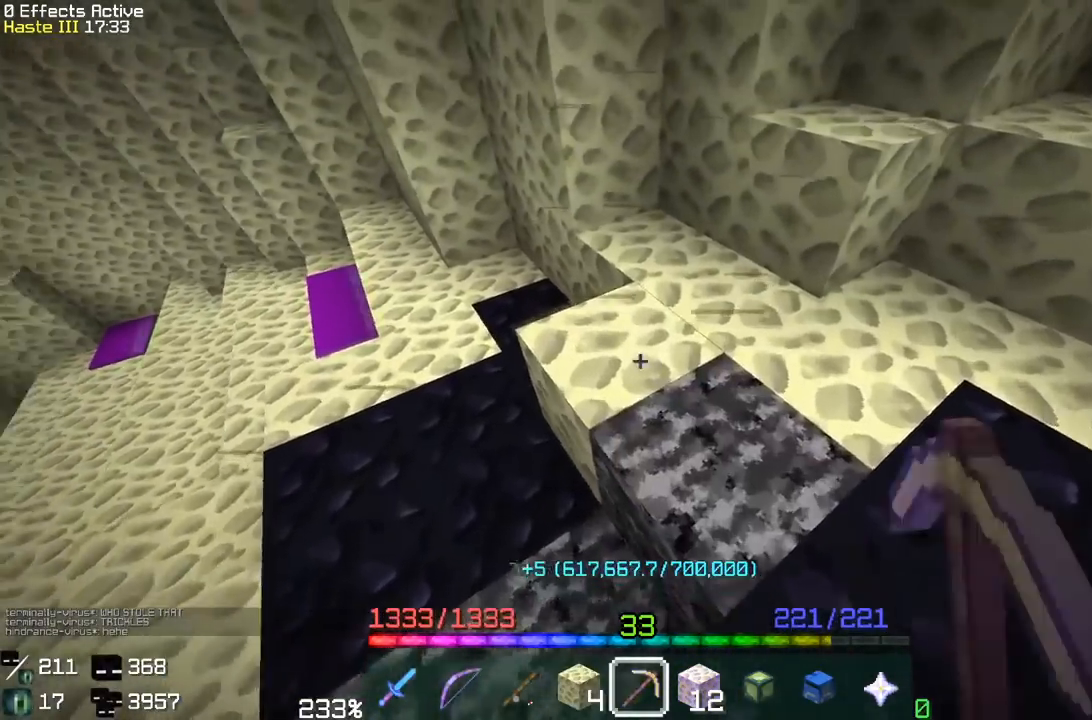
{"keys": [], "mouse": ["left"], "events": [[217, "d", "up"], [267, "w", "up"]]}
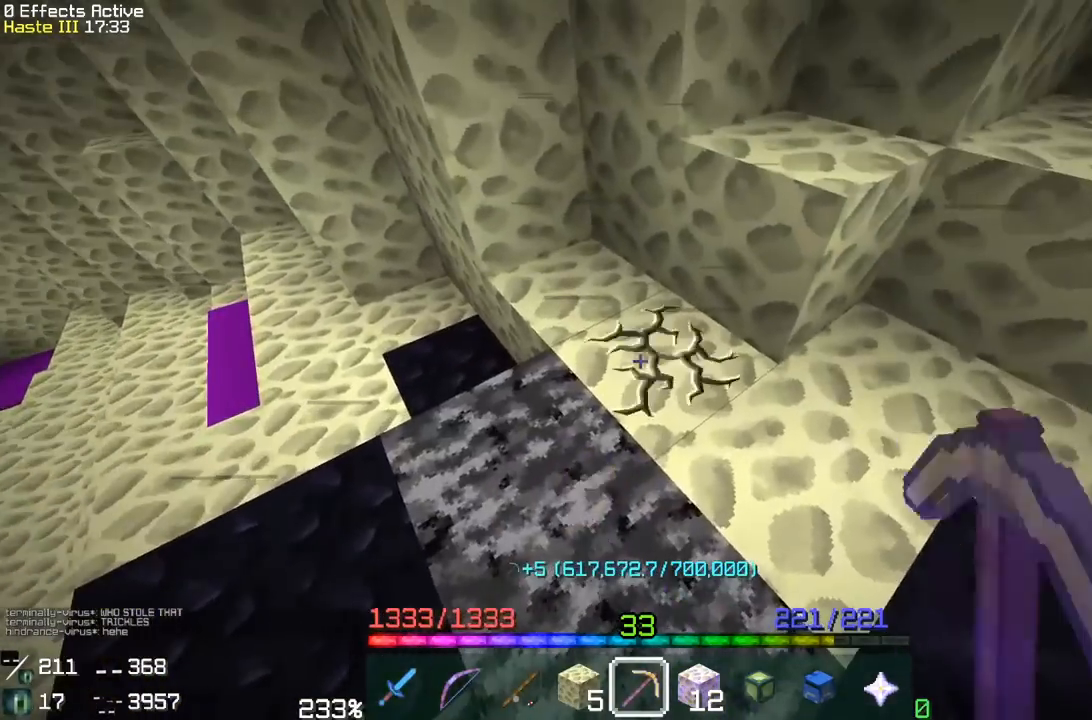
{"keys": [], "mouse": ["left"], "events": [[17, "w", "down"], [100, "a", "down"], [350, "a", "up"], [350, "w", "up"]]}
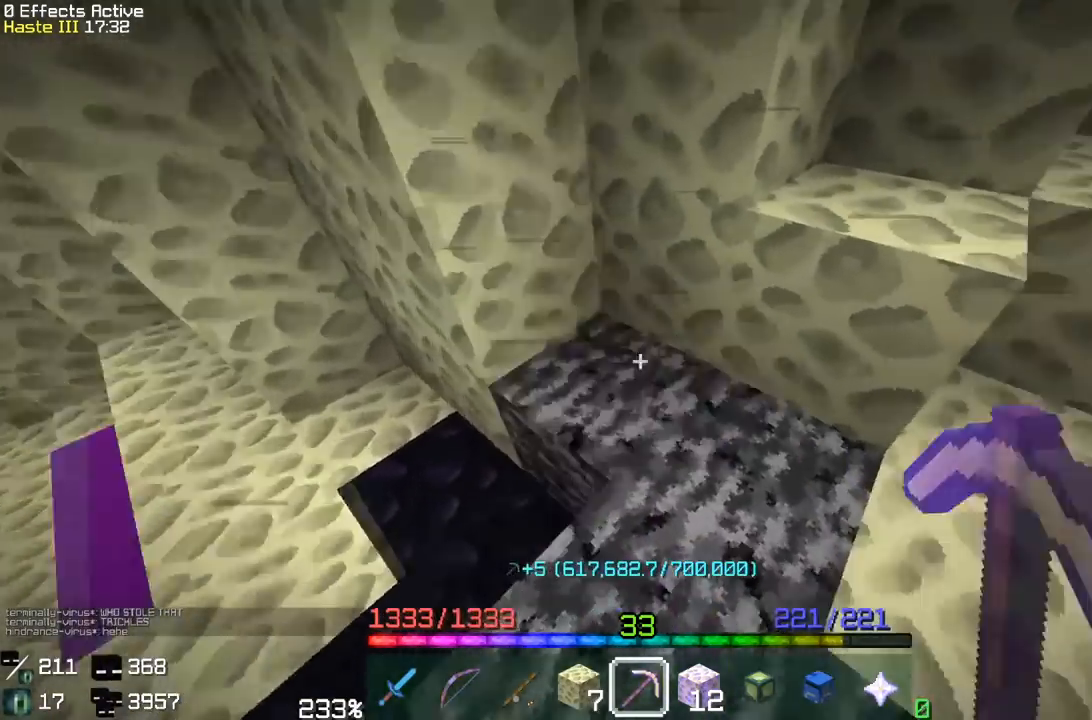
{"keys": [], "mouse": ["left"], "events": [[33, "d", "down"], [233, "w", "down"], [383, "d", "up"], [467, "w", "up"]]}
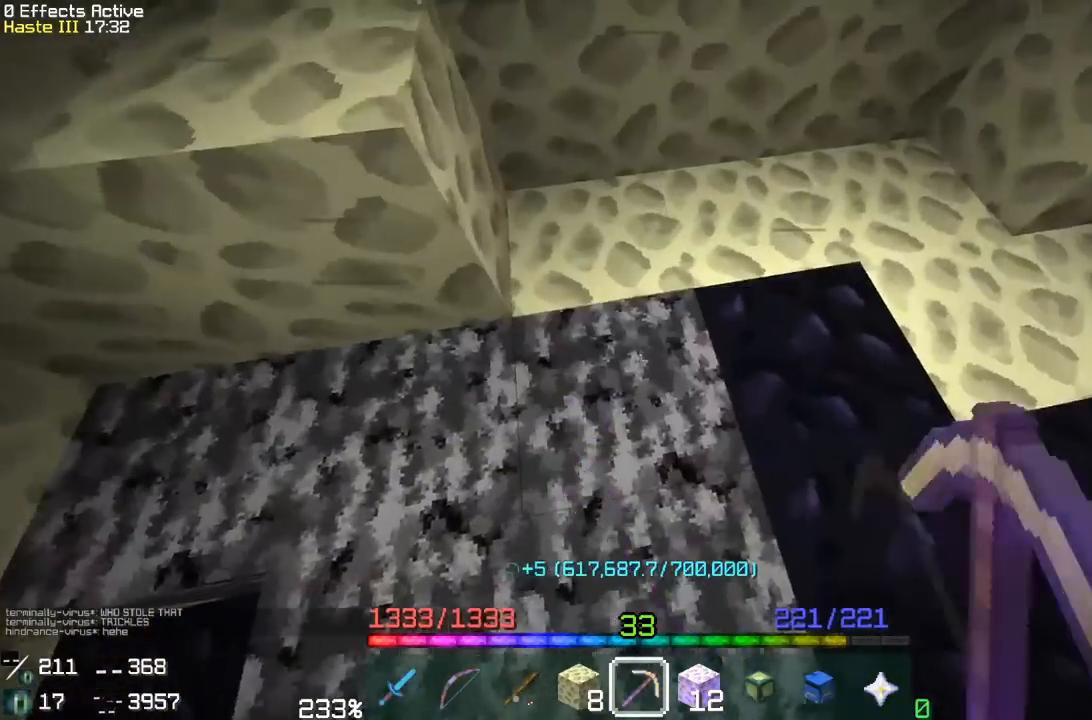
{"keys": ["d"], "mouse": ["left"], "events": [[83, "w", "down"], [317, "w", "up"], [417, "d", "down"]]}
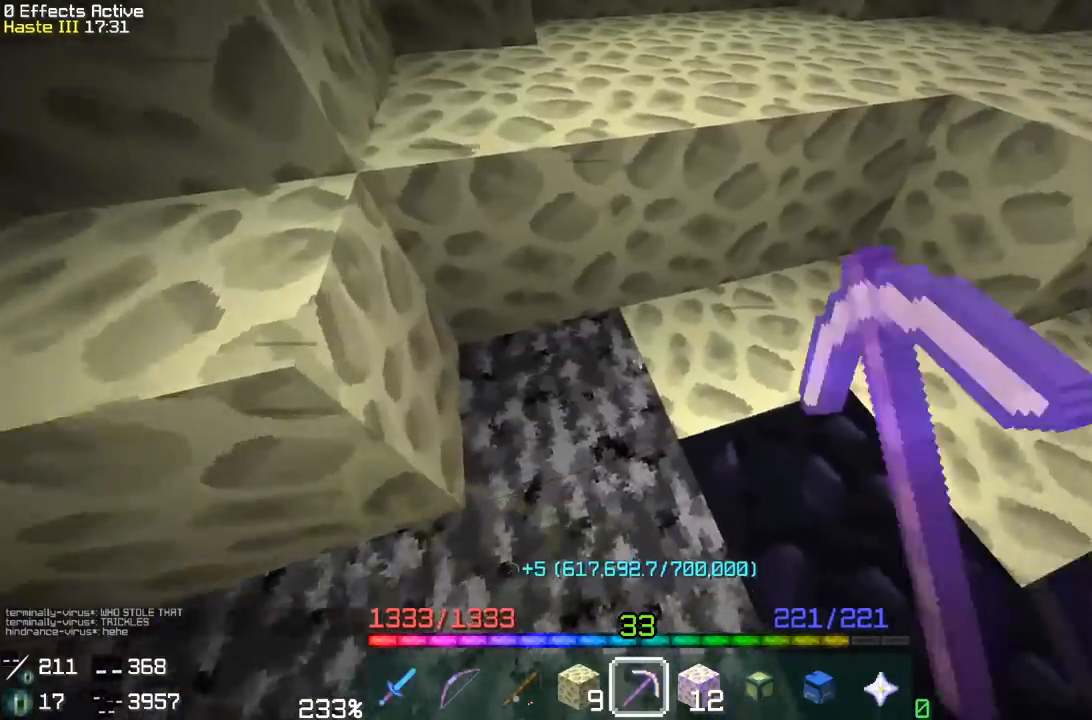
{"keys": ["d", "w"], "mouse": ["left"], "events": [[183, "d", "up"], [300, "d", "down"], [483, "w", "down"]]}
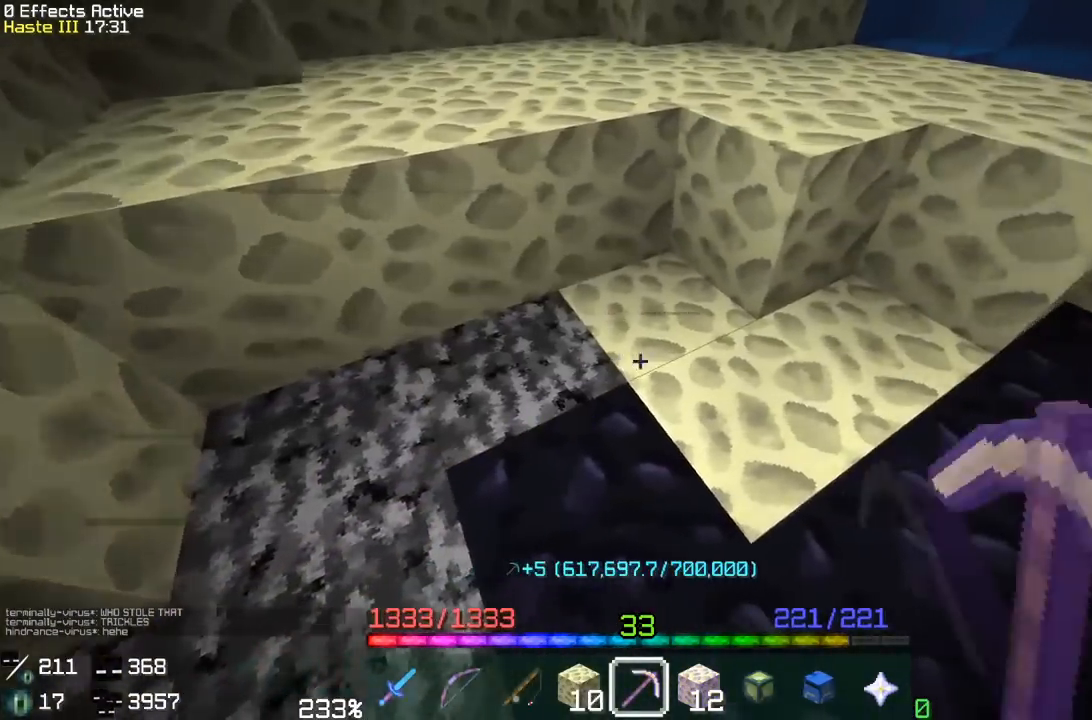
{"keys": ["d"], "mouse": ["left"], "events": [[133, "d", "up"], [183, "w", "up"], [417, "d", "down"]]}
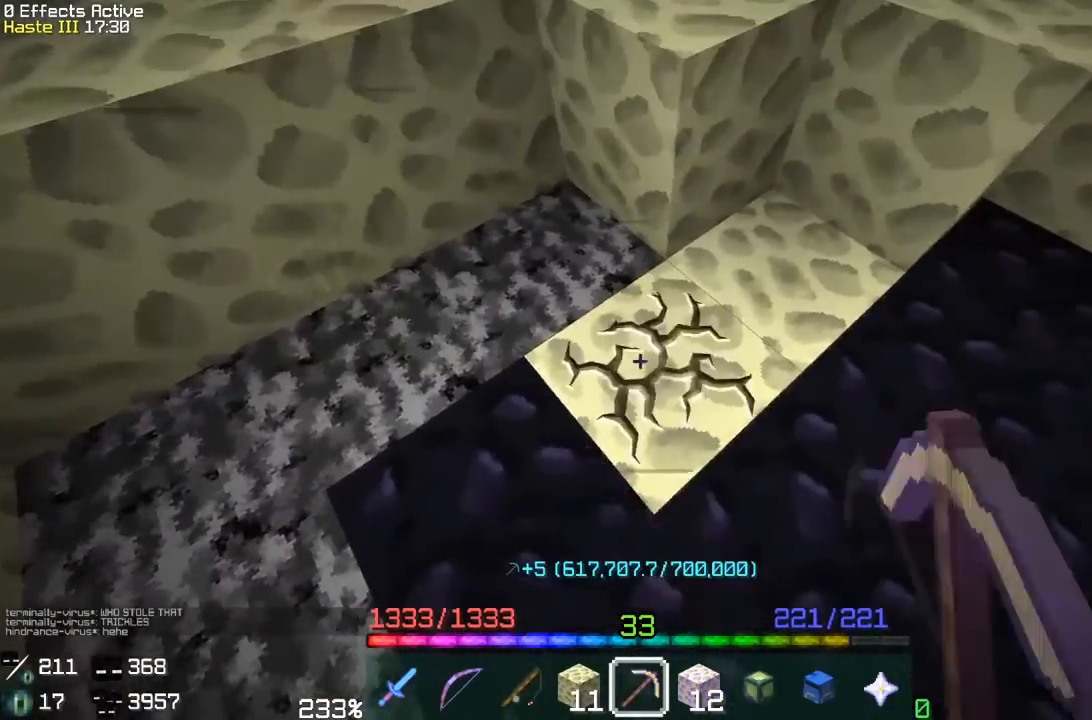
{"keys": [], "mouse": ["left"], "events": [[67, "d", "up"], [167, "d", "down"], [283, "w", "down"], [483, "d", "up"], [483, "w", "up"]]}
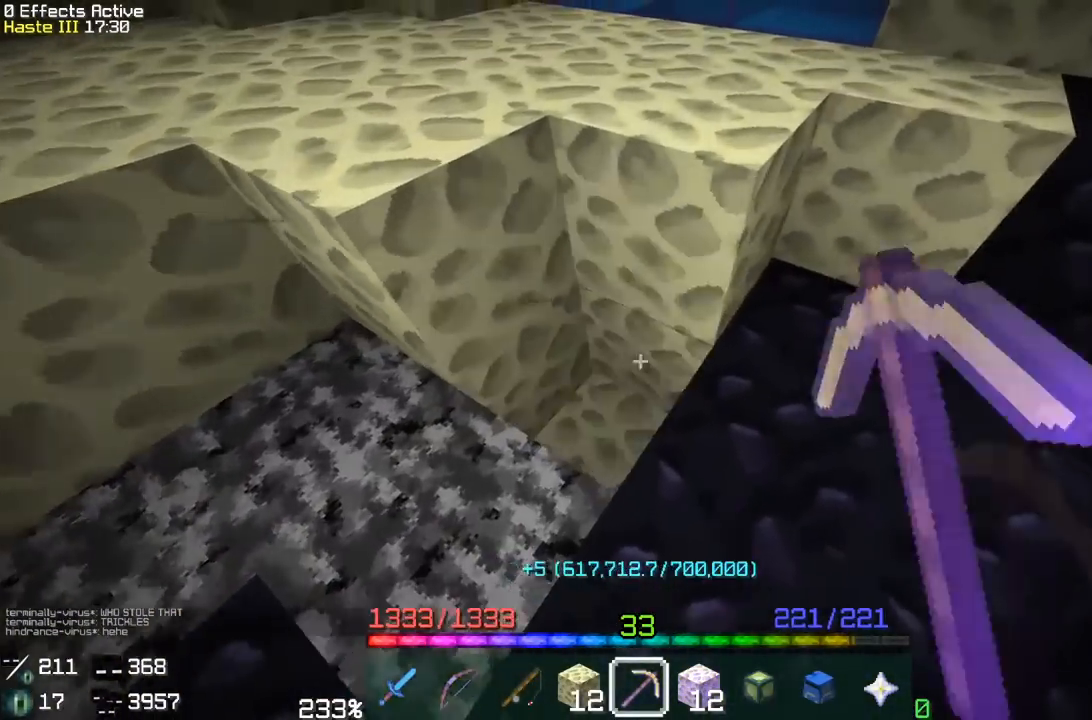
{"keys": [], "mouse": ["left"], "events": [[150, "w", "down"], [417, "w", "up"]]}
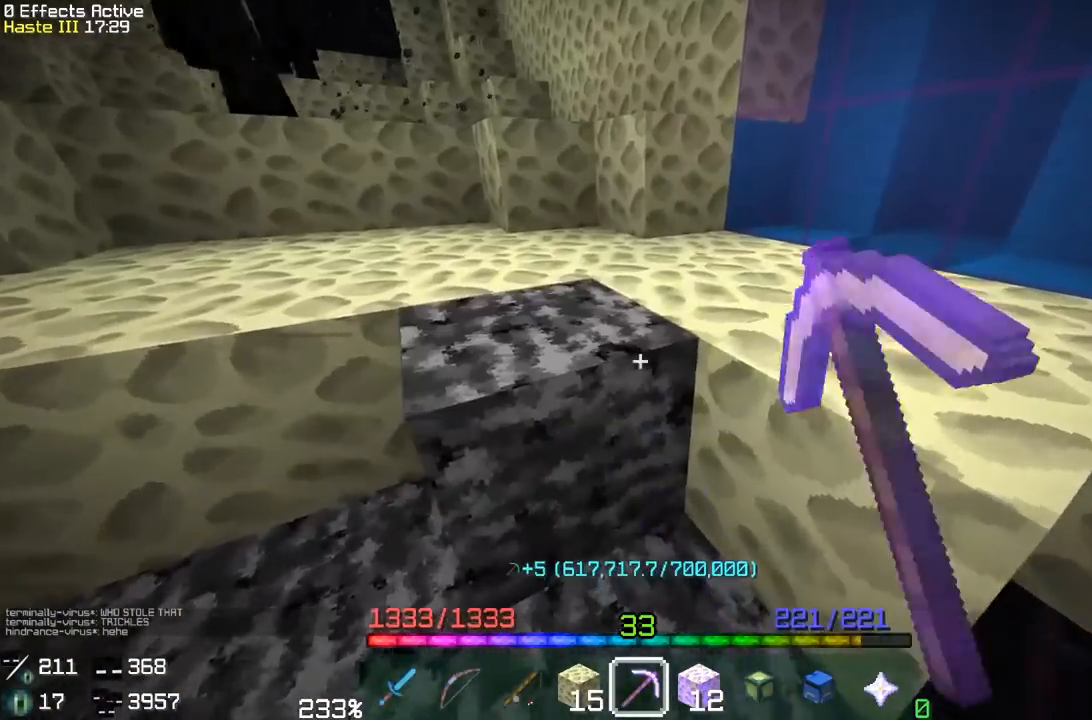
{"keys": ["a", "w"], "mouse": ["left"], "events": [[17, "a", "down"], [100, "w", "down"], [350, "w", "up"], [417, "a", "up"], [467, "a", "down"], [500, "w", "down"]]}
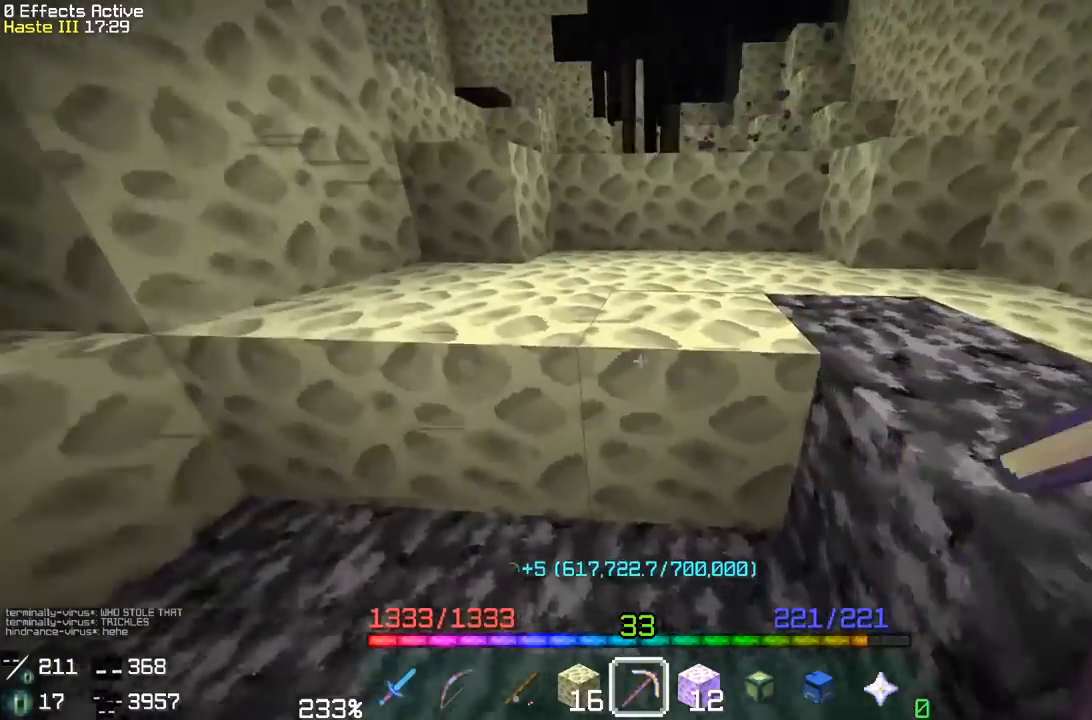
{"keys": [], "mouse": ["left"], "events": [[200, "a", "up"], [217, "w", "up"]]}
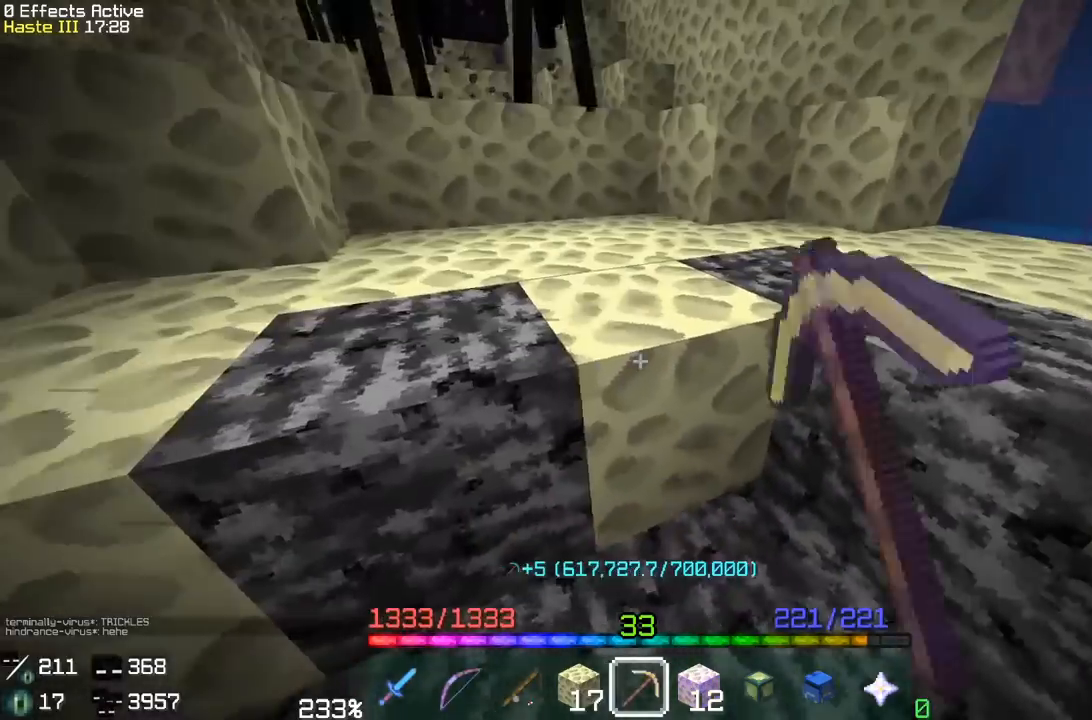
{"keys": ["a", "w"], "mouse": ["left"], "events": [[117, "w", "down"], [367, "w", "up"], [383, "a", "down"], [450, "w", "down"]]}
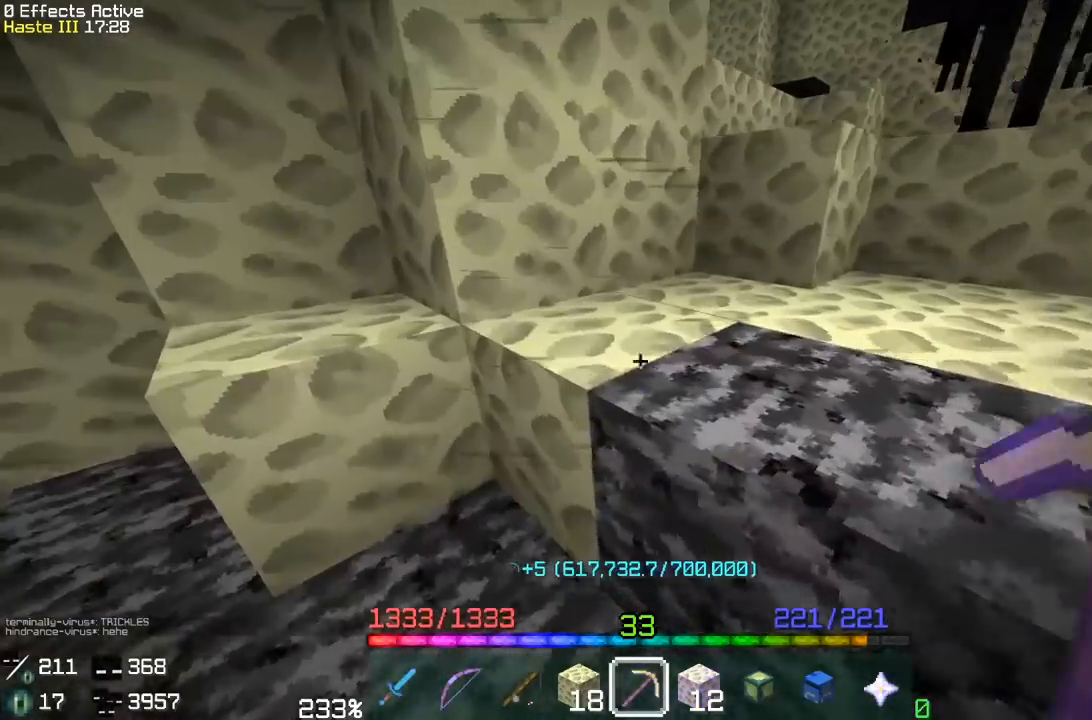
{"keys": ["a"], "mouse": ["left"], "events": [[133, "a", "up"], [133, "w", "up"], [267, "w", "down"], [333, "a", "down"], [500, "w", "up"]]}
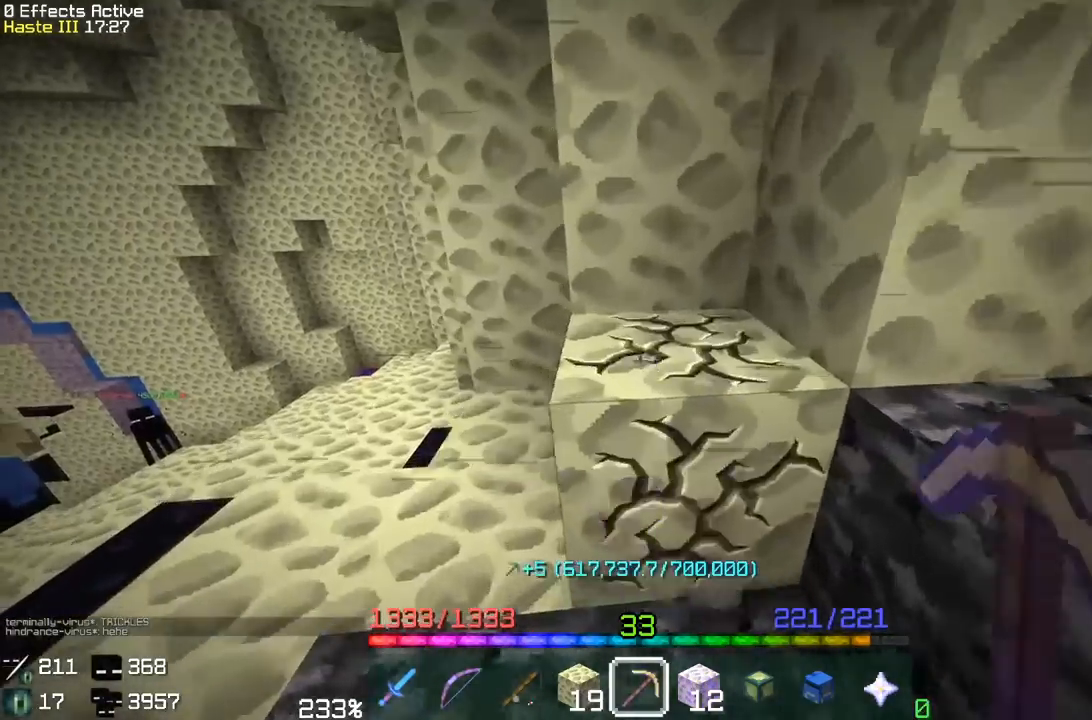
{"keys": ["a"], "mouse": ["left"], "events": [[17, "a", "up"], [100, "a", "down"], [217, "w", "down"], [367, "w", "up"], [400, "a", "up"], [500, "a", "down"]]}
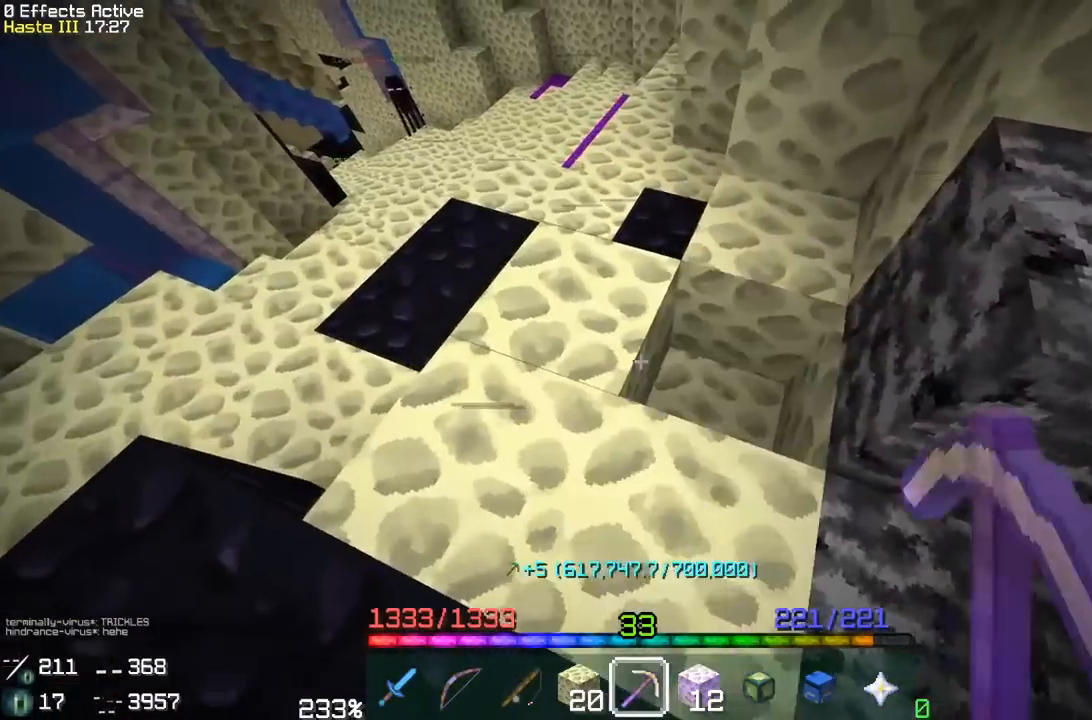
{"keys": [], "mouse": ["left"], "events": [[367, "a", "up"]]}
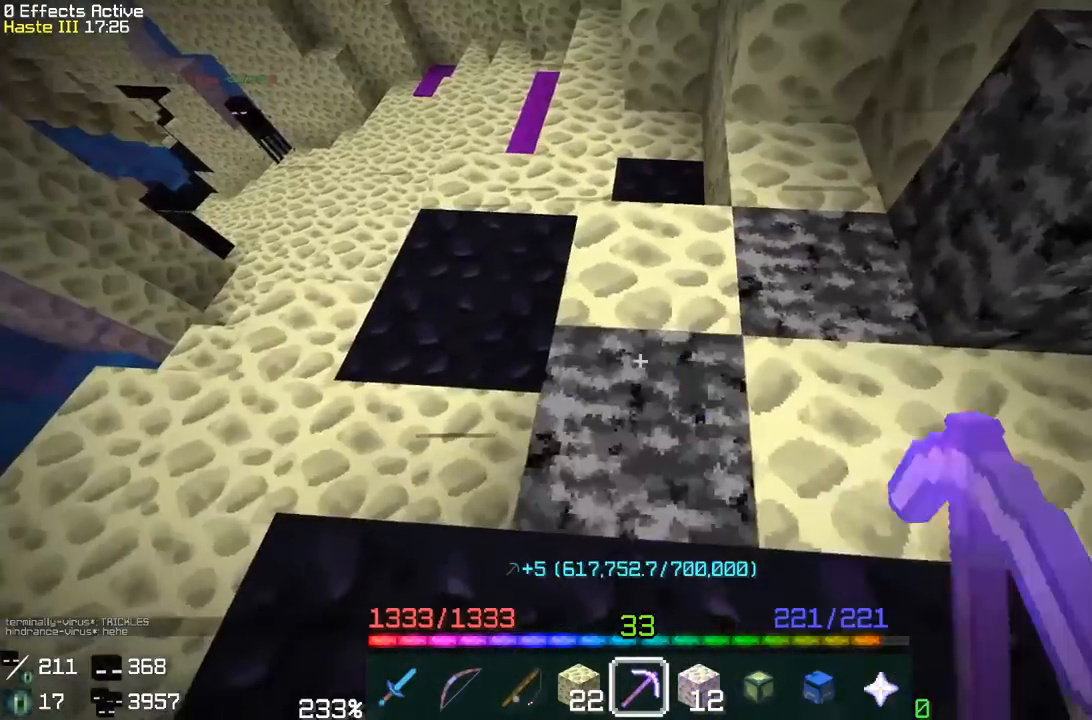
{"keys": ["d"], "mouse": ["left"], "events": [[300, "d", "down"]]}
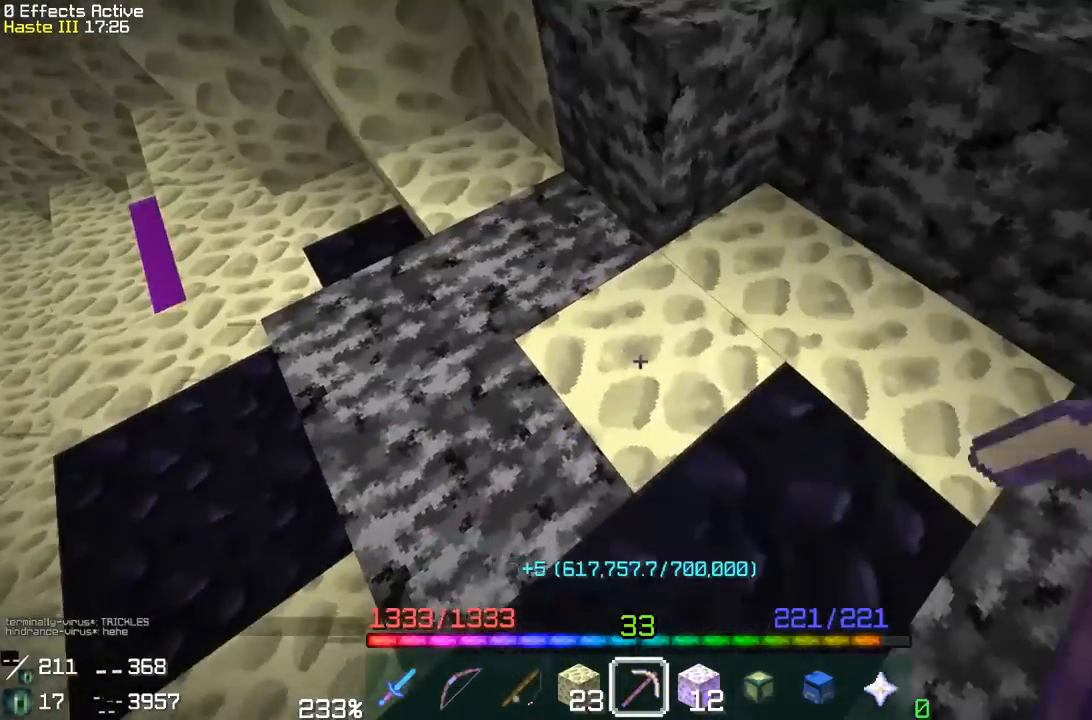
{"keys": [], "mouse": ["left"], "events": [[33, "d", "up"], [200, "d", "down"], [200, "w", "down"], [417, "d", "up"], [417, "w", "up"]]}